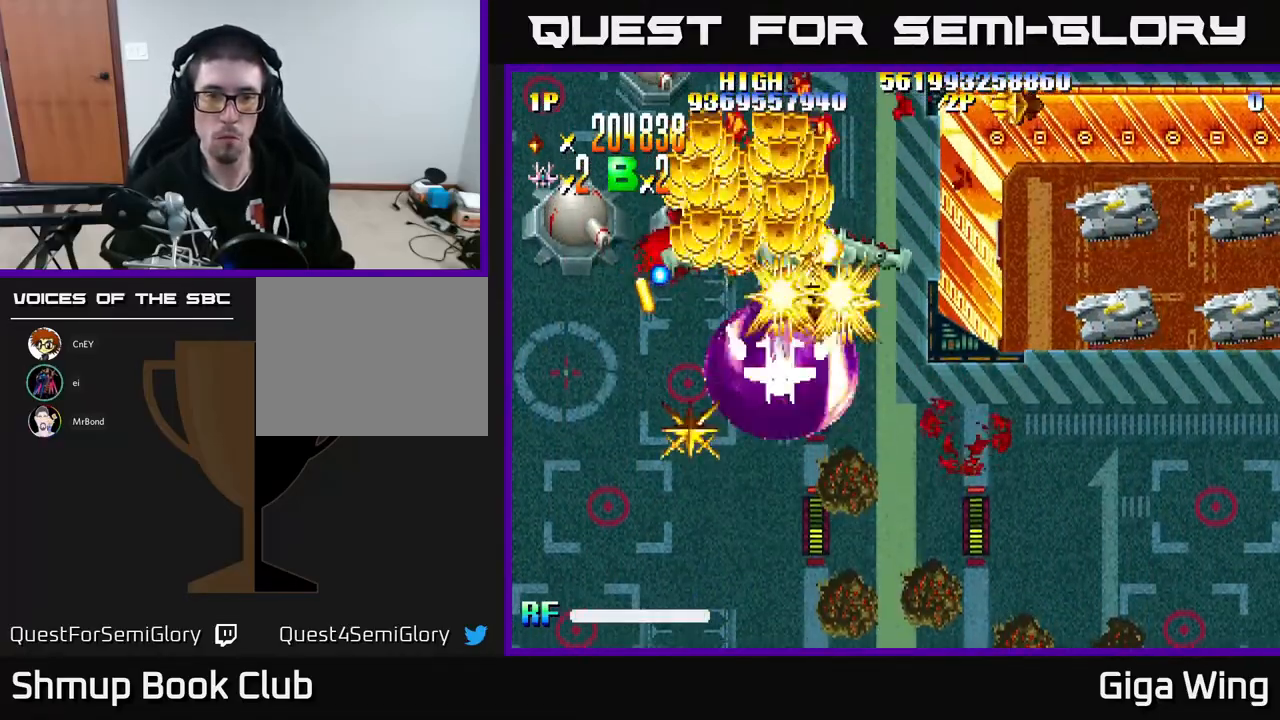
Gameplay with a controller (Xbox layout); each line is a JSON object with the inputs held at the frame after it. "events" lists button and stick changes between this image and that frame as [ms after this image, input, new state], when the widget could be followed in between. Not read: right_stick.
{"buttons": ["A", "R2", "DPAD_LEFT"], "left_stick": "center", "events": [[50, "DPAD_DOWN", "down"], [67, "DPAD_LEFT", "down"], [100, "DPAD_LEFT", "up"], [150, "DPAD_RIGHT", "down"], [217, "DPAD_DOWN", "up"], [317, "DPAD_DOWN", "down"], [333, "DPAD_RIGHT", "up"], [367, "DPAD_LEFT", "down"], [433, "DPAD_DOWN", "up"], [467, "R2", "down"]]}
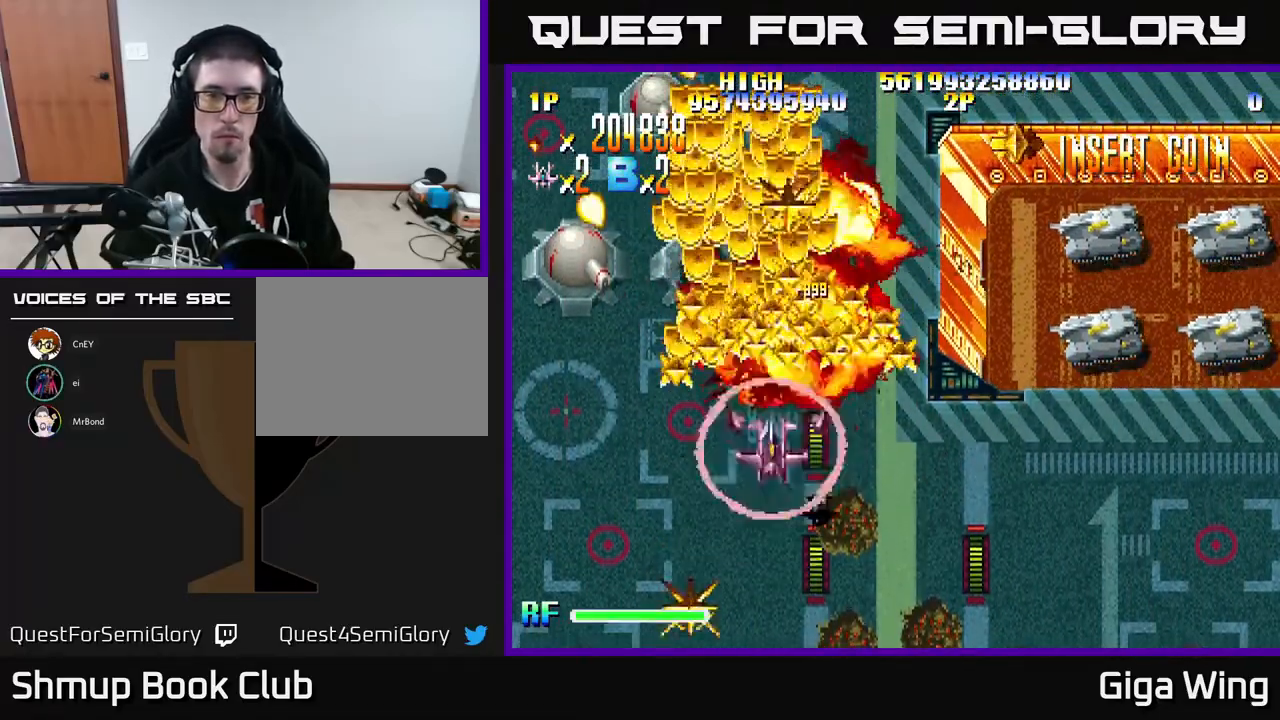
{"buttons": ["R2", "DPAD_DOWN", "DPAD_RIGHT"], "left_stick": "center", "events": [[67, "A", "up"], [167, "DPAD_UP", "down"], [233, "DPAD_LEFT", "up"], [267, "DPAD_RIGHT", "down"], [317, "DPAD_UP", "up"], [417, "DPAD_DOWN", "down"]]}
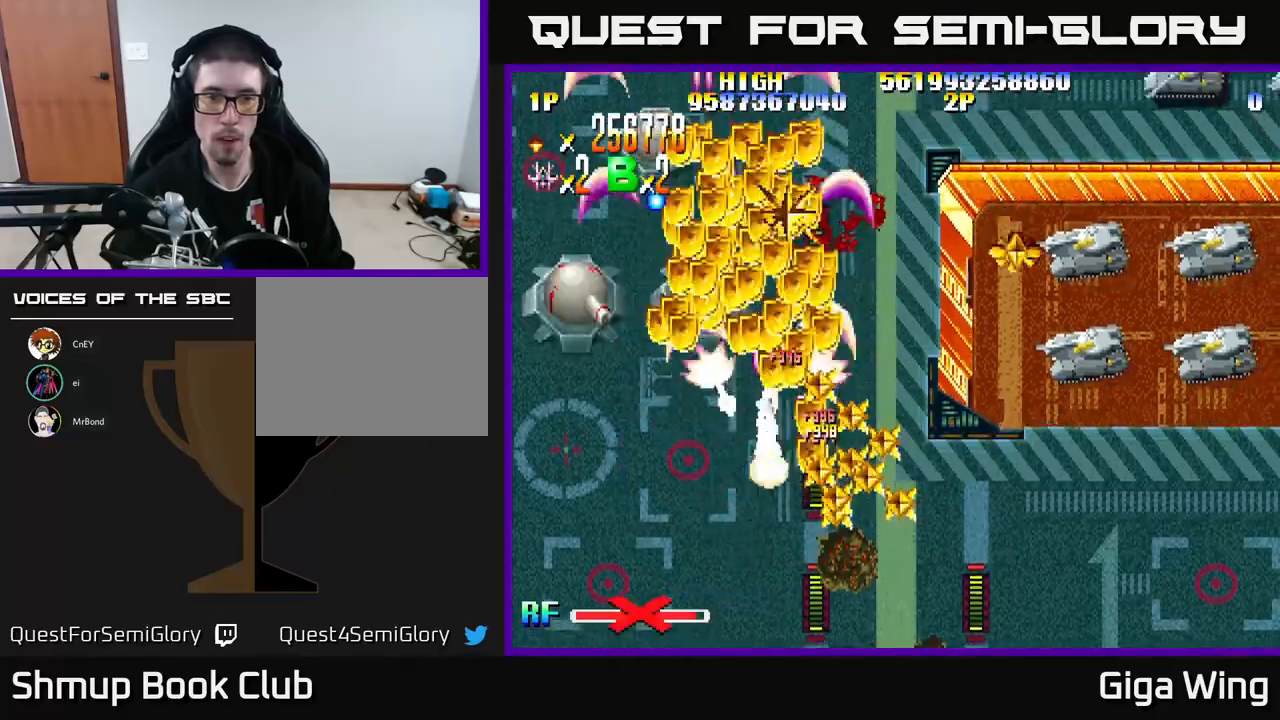
{"buttons": ["R2", "DPAD_DOWN", "DPAD_LEFT"], "left_stick": "center", "events": [[50, "DPAD_DOWN", "up"], [167, "DPAD_RIGHT", "up"], [183, "DPAD_LEFT", "down"], [300, "DPAD_DOWN", "down"]]}
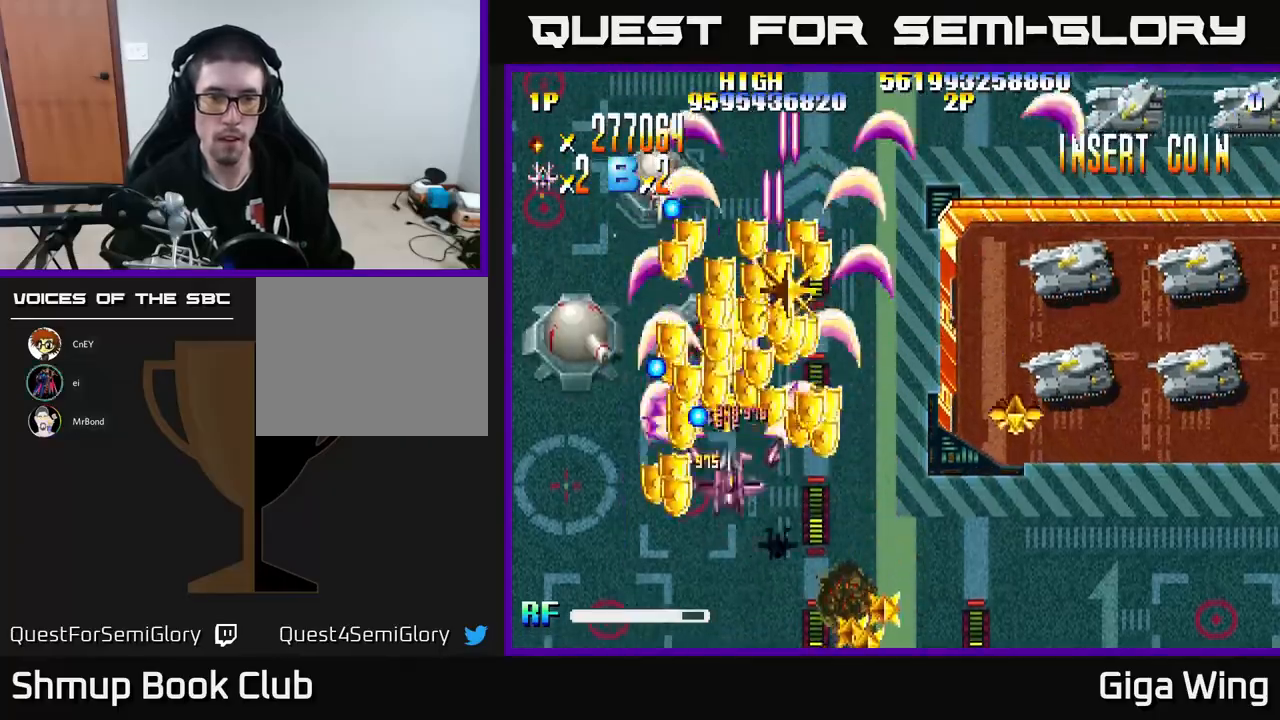
{"buttons": ["R2", "DPAD_RIGHT"], "left_stick": "center", "events": [[133, "DPAD_DOWN", "up"], [200, "DPAD_LEFT", "up"], [217, "DPAD_DOWN", "down"], [233, "DPAD_RIGHT", "down"], [350, "DPAD_DOWN", "up"]]}
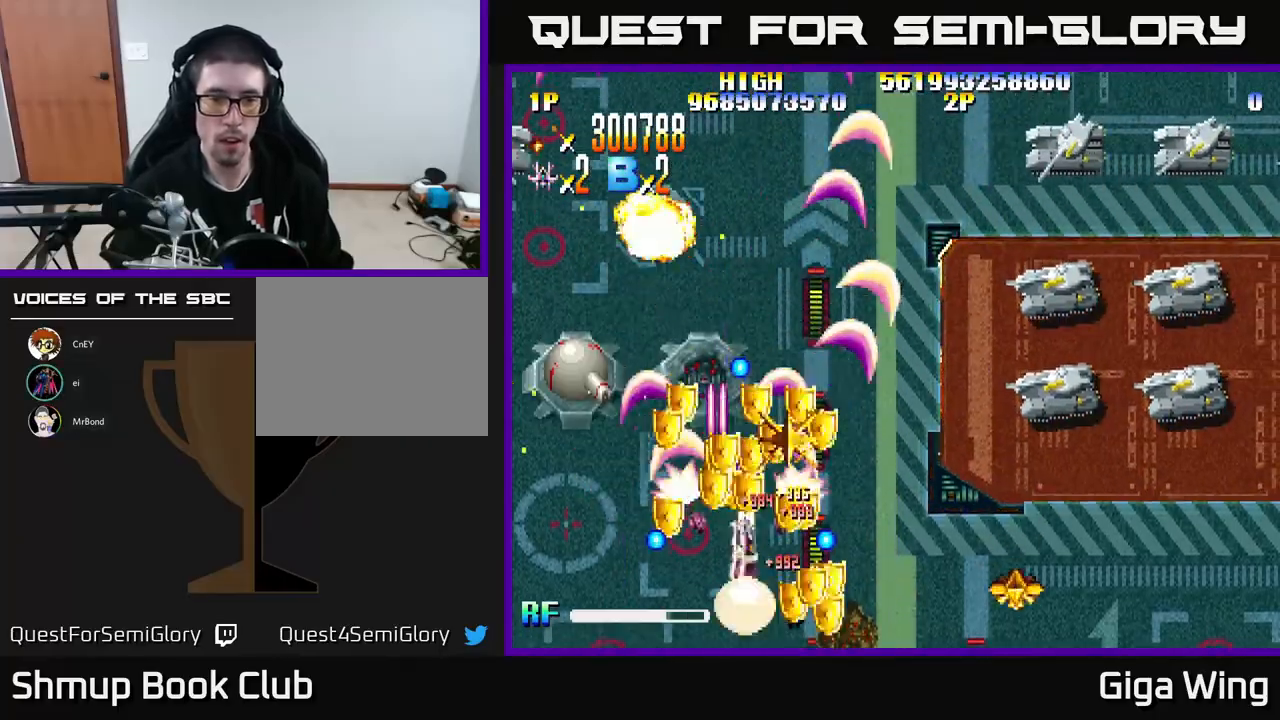
{"buttons": ["R2", "DPAD_LEFT"], "left_stick": "center", "events": [[100, "DPAD_RIGHT", "up"], [150, "DPAD_LEFT", "down"], [300, "DPAD_DOWN", "down"], [500, "DPAD_DOWN", "up"]]}
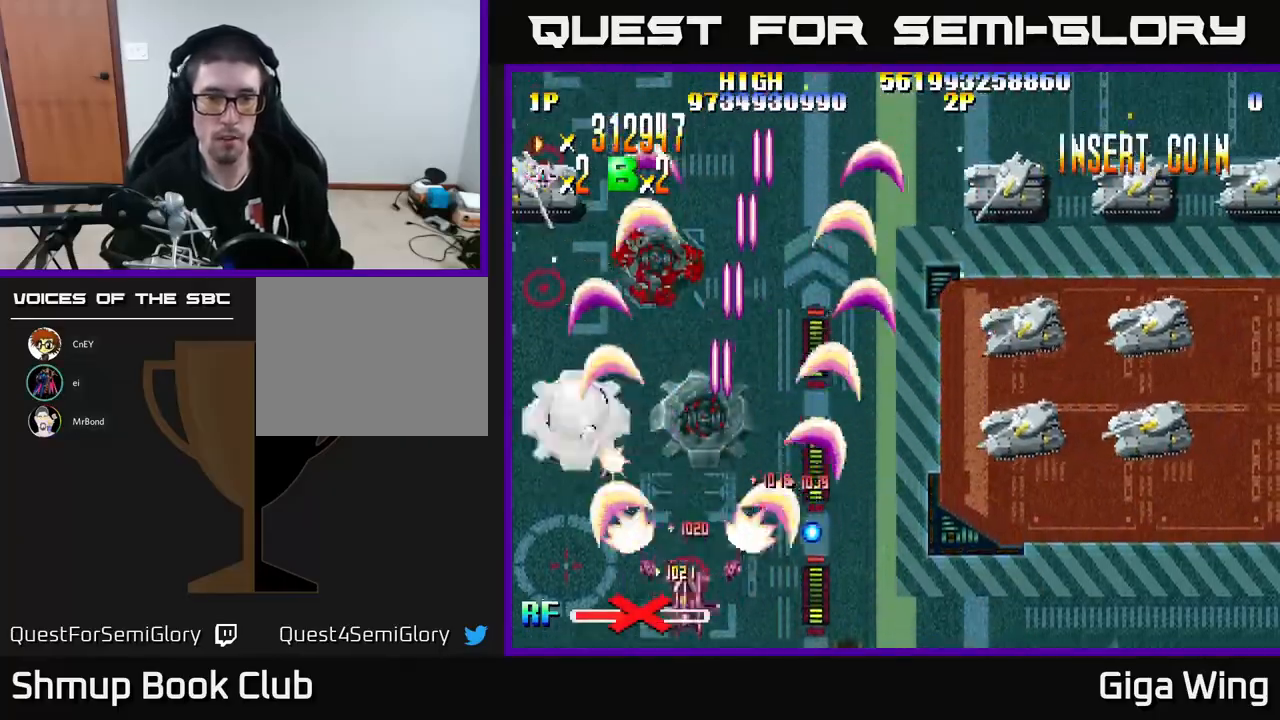
{"buttons": ["R2", "DPAD_DOWN", "DPAD_RIGHT"], "left_stick": "center", "events": [[83, "DPAD_UP", "down"], [217, "DPAD_LEFT", "up"], [267, "DPAD_RIGHT", "down"], [267, "DPAD_UP", "up"], [450, "DPAD_DOWN", "down"]]}
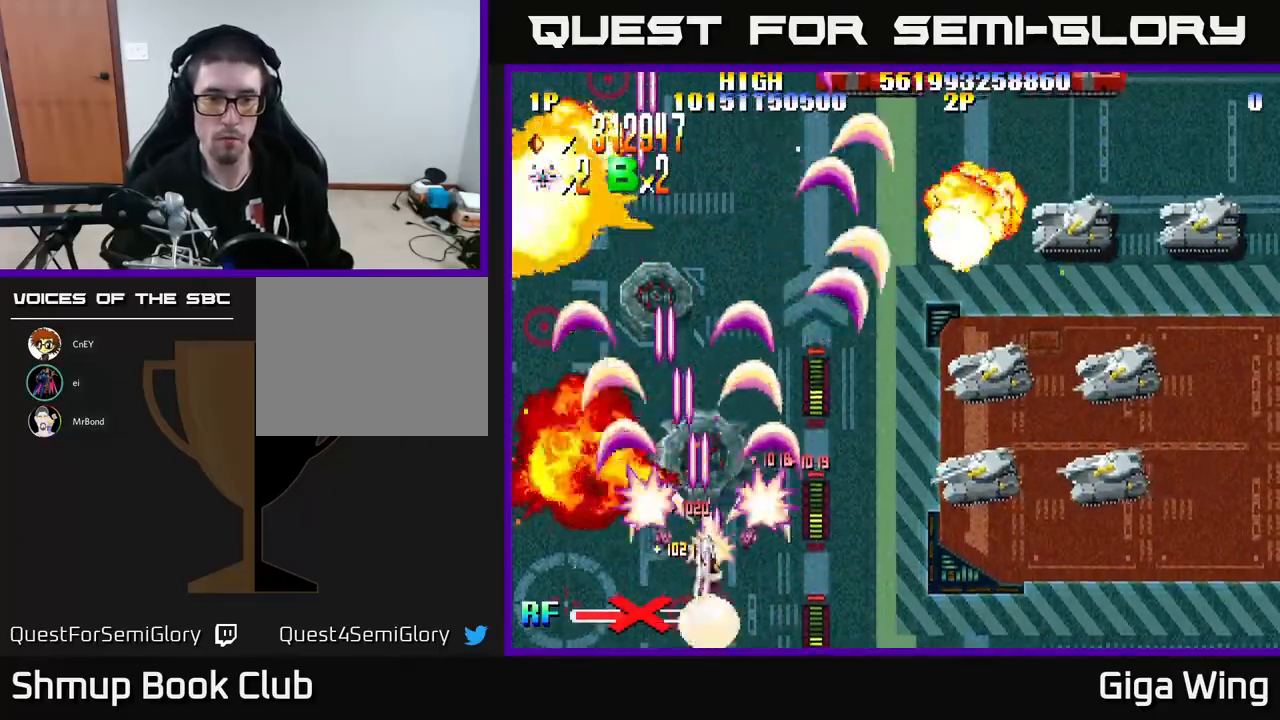
{"buttons": ["R2", "DPAD_RIGHT"], "left_stick": "center", "events": [[133, "DPAD_DOWN", "up"]]}
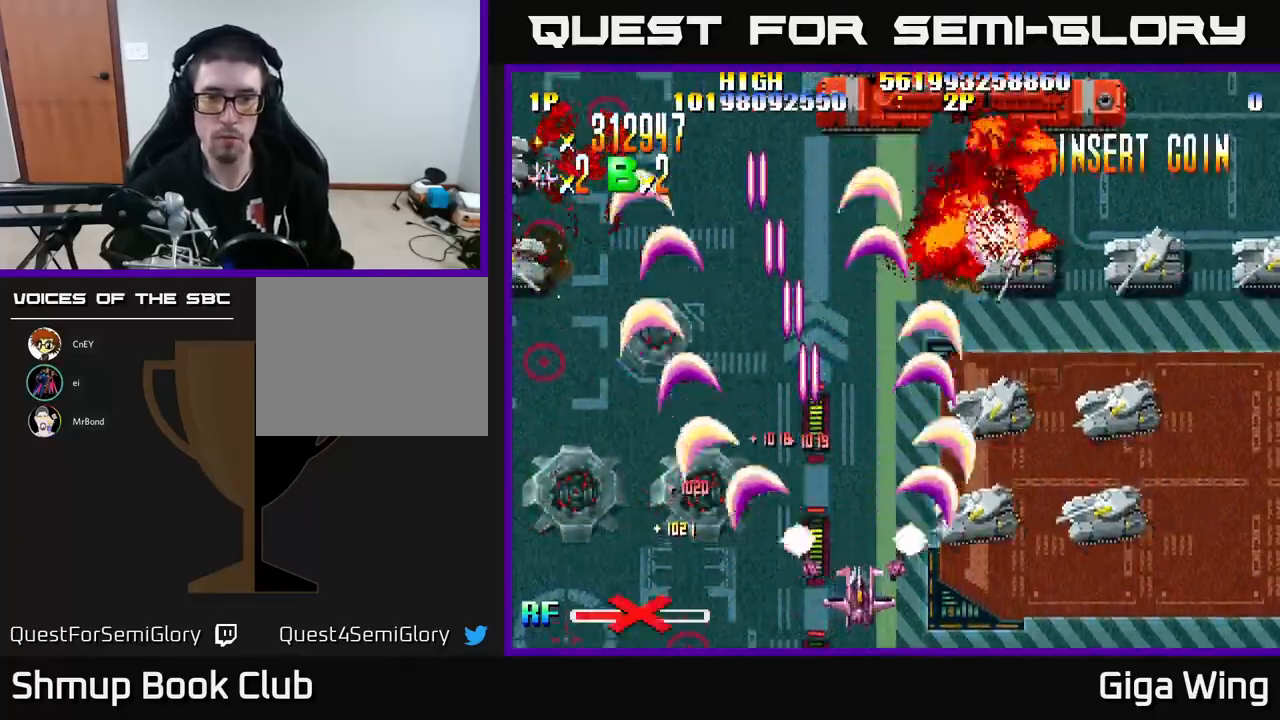
{"buttons": ["R2", "DPAD_RIGHT"], "left_stick": "center", "events": []}
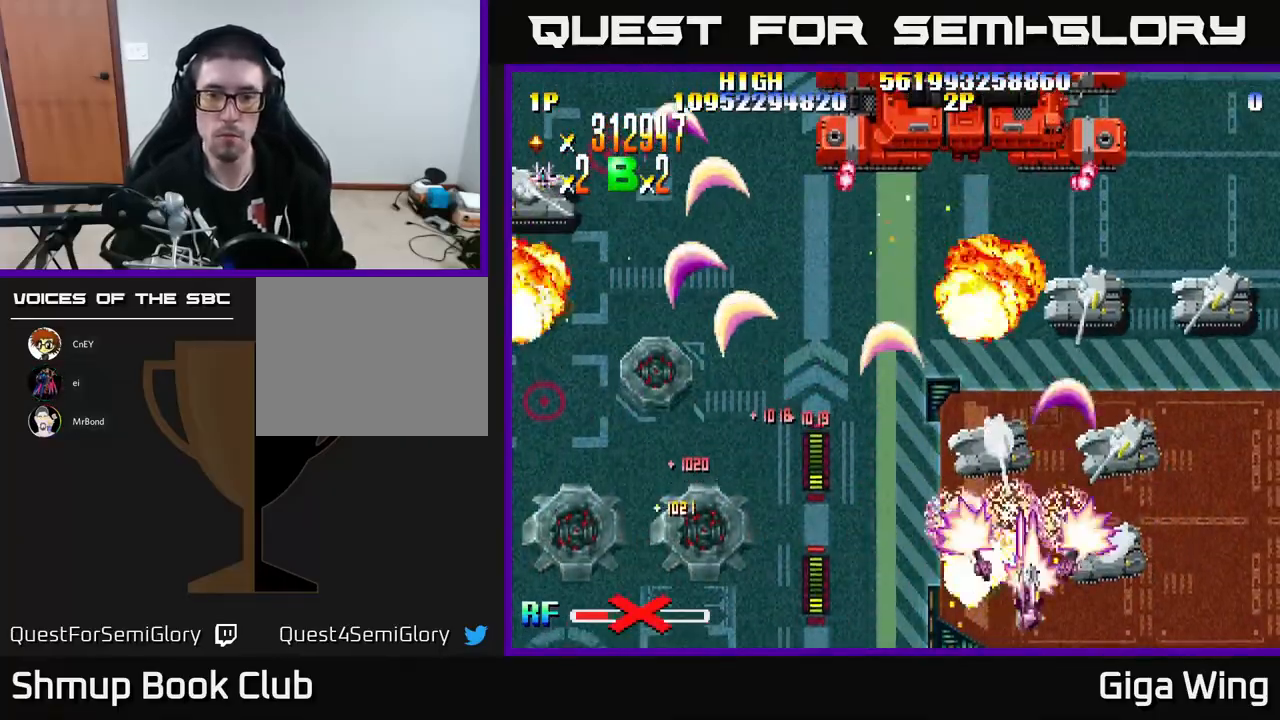
{"buttons": ["R2", "DPAD_LEFT"], "left_stick": "center", "events": [[200, "DPAD_RIGHT", "up"], [217, "DPAD_UP", "down"], [300, "DPAD_LEFT", "down"], [450, "DPAD_UP", "up"]]}
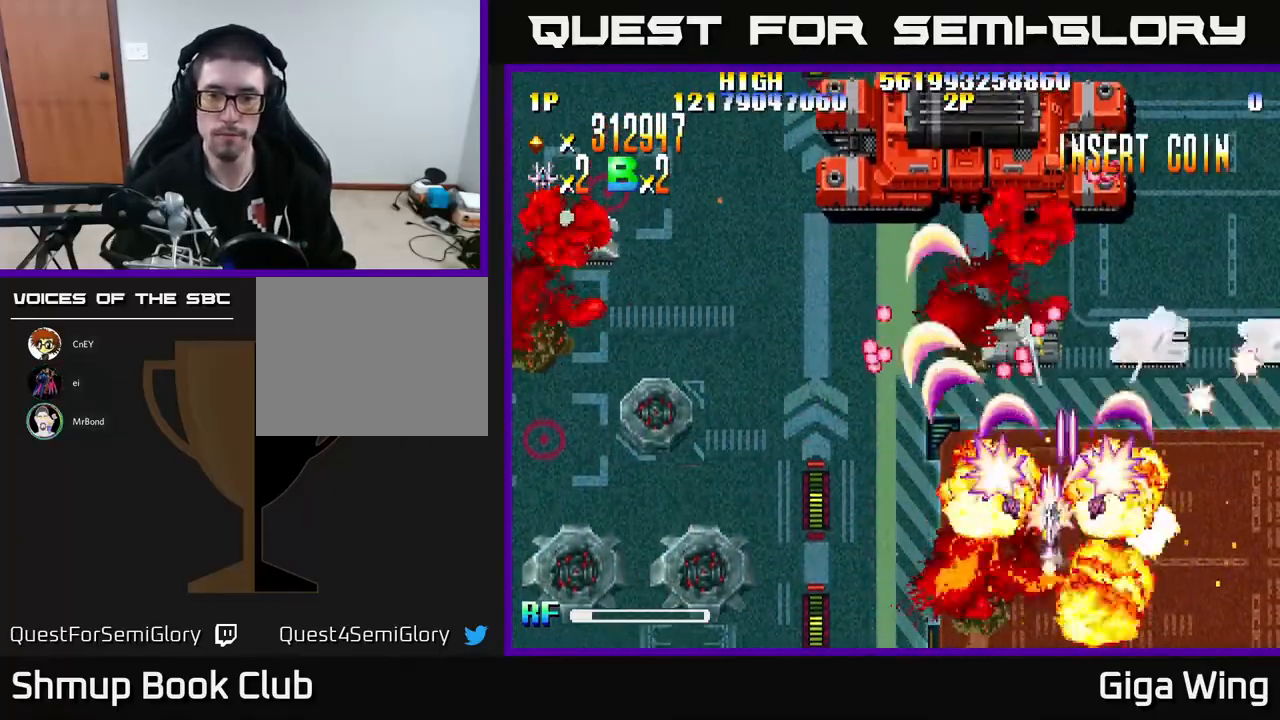
{"buttons": ["R2", "DPAD_DOWN"], "left_stick": "center", "events": [[17, "DPAD_LEFT", "up"], [67, "DPAD_RIGHT", "down"], [467, "DPAD_DOWN", "down"], [500, "DPAD_RIGHT", "up"]]}
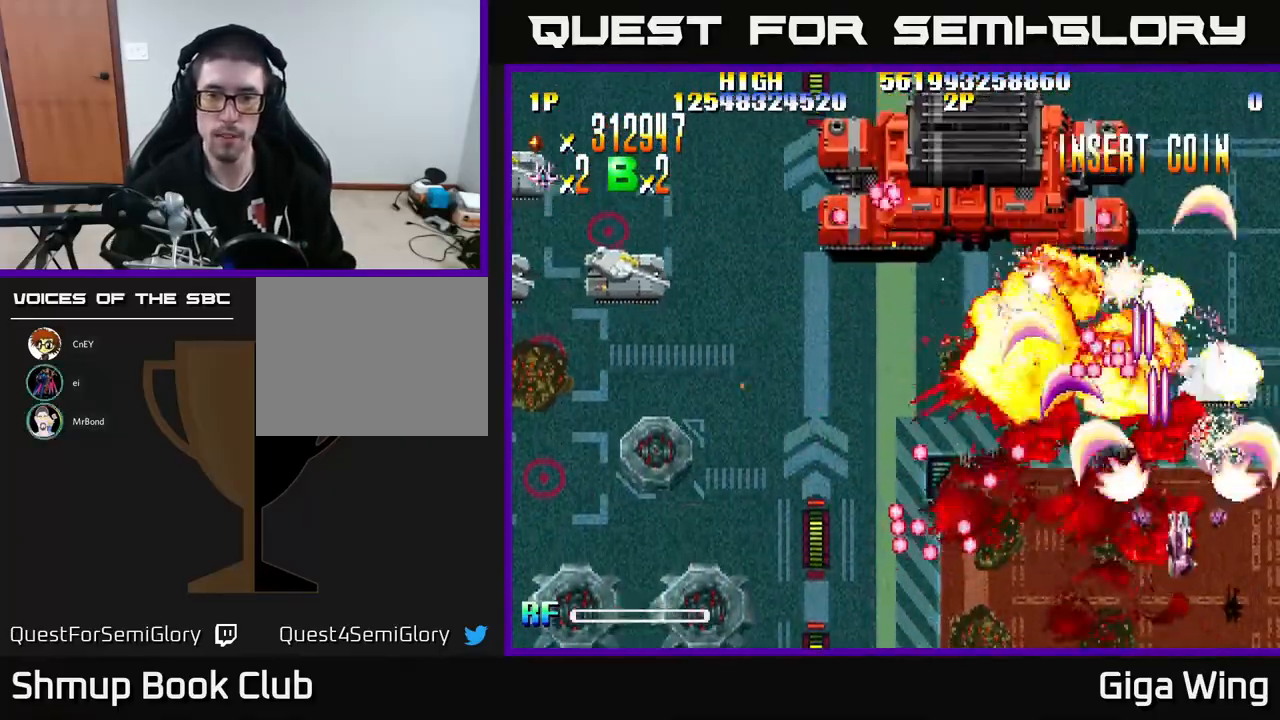
{"buttons": ["R2", "DPAD_DOWN", "DPAD_RIGHT"], "left_stick": "center", "events": [[67, "DPAD_LEFT", "down"], [150, "DPAD_DOWN", "up"], [383, "DPAD_LEFT", "up"], [400, "DPAD_DOWN", "down"], [400, "DPAD_RIGHT", "down"]]}
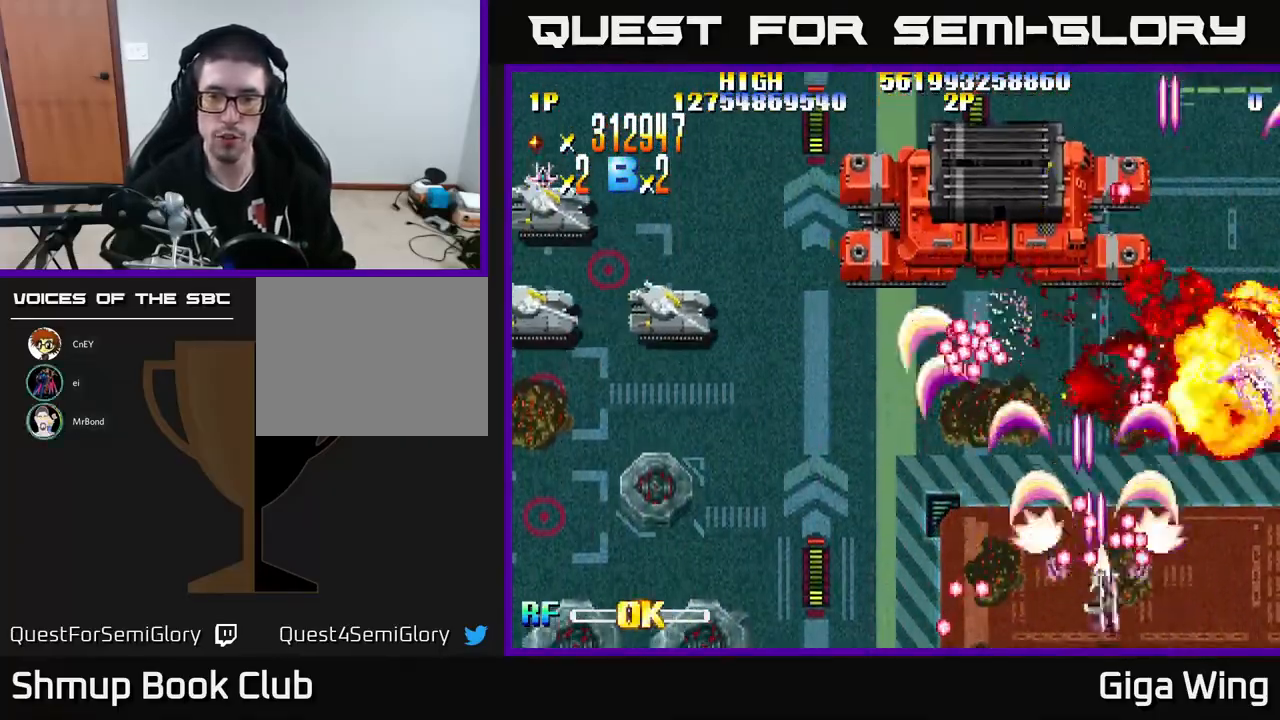
{"buttons": ["R2", "DPAD_RIGHT"], "left_stick": "center", "events": [[267, "DPAD_DOWN", "up"]]}
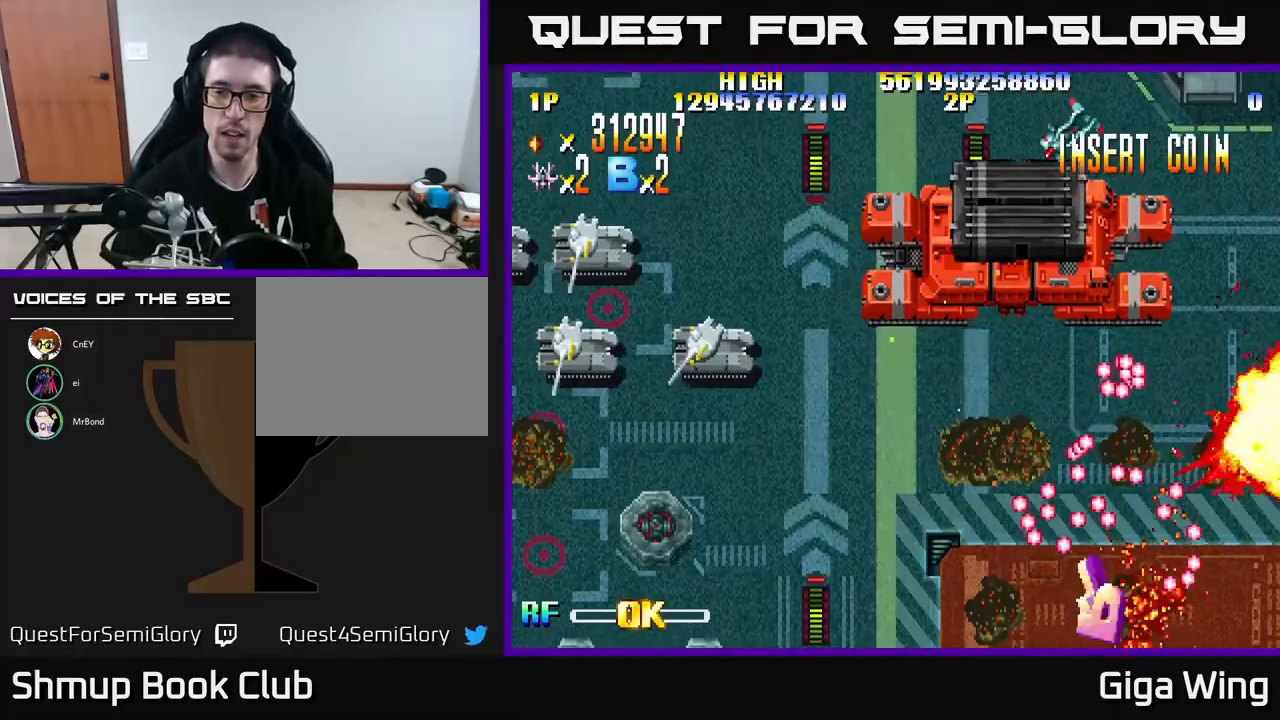
{"buttons": ["R2", "DPAD_UP", "DPAD_RIGHT"], "left_stick": "center", "events": [[17, "DPAD_RIGHT", "up"], [17, "DPAD_UP", "down"], [67, "DPAD_LEFT", "down"], [100, "DPAD_UP", "up"], [167, "DPAD_LEFT", "up"], [350, "DPAD_UP", "down"], [450, "DPAD_RIGHT", "down"]]}
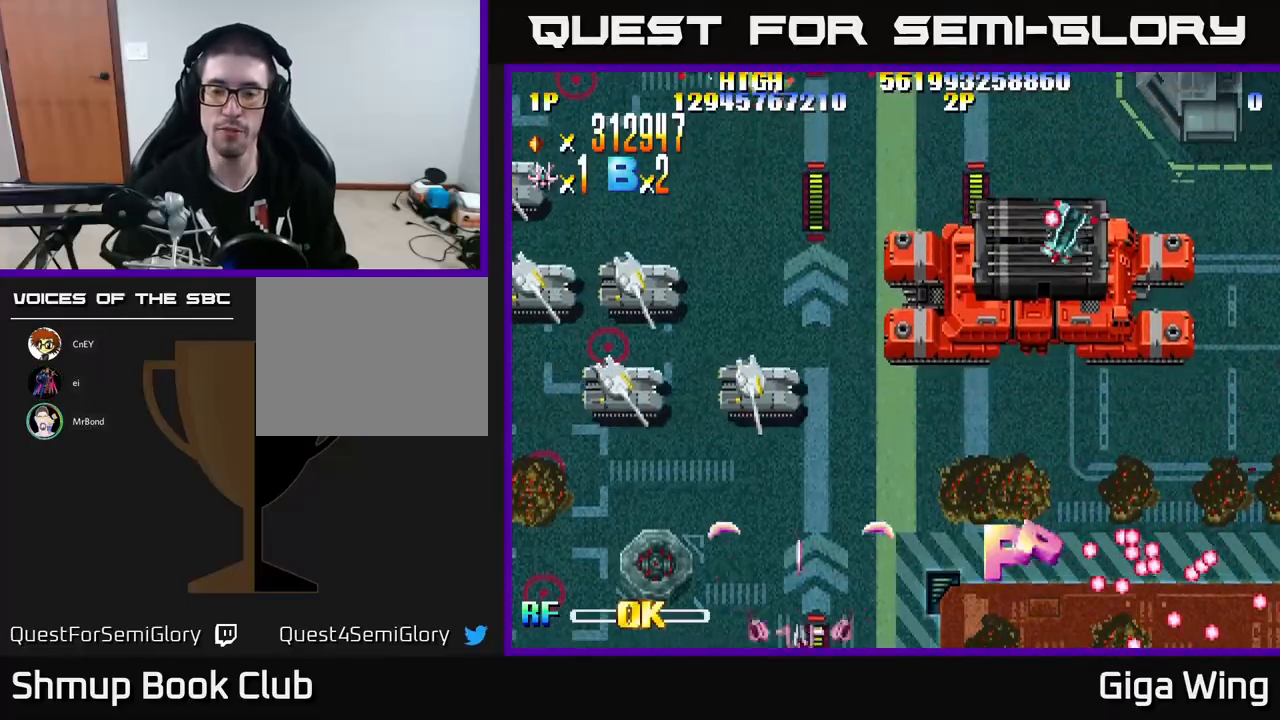
{"buttons": ["R2", "DPAD_UP", "DPAD_RIGHT"], "left_stick": "center", "events": []}
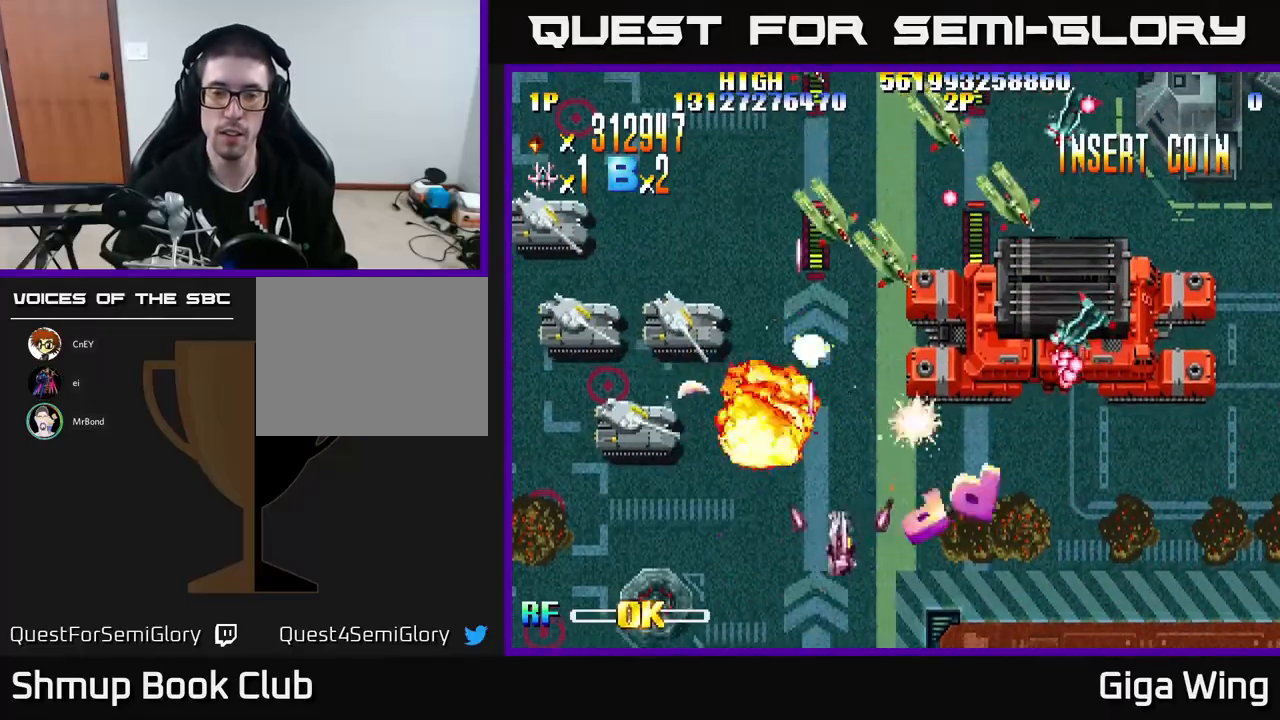
{"buttons": ["R2", "DPAD_RIGHT"], "left_stick": "center", "events": [[450, "DPAD_UP", "up"]]}
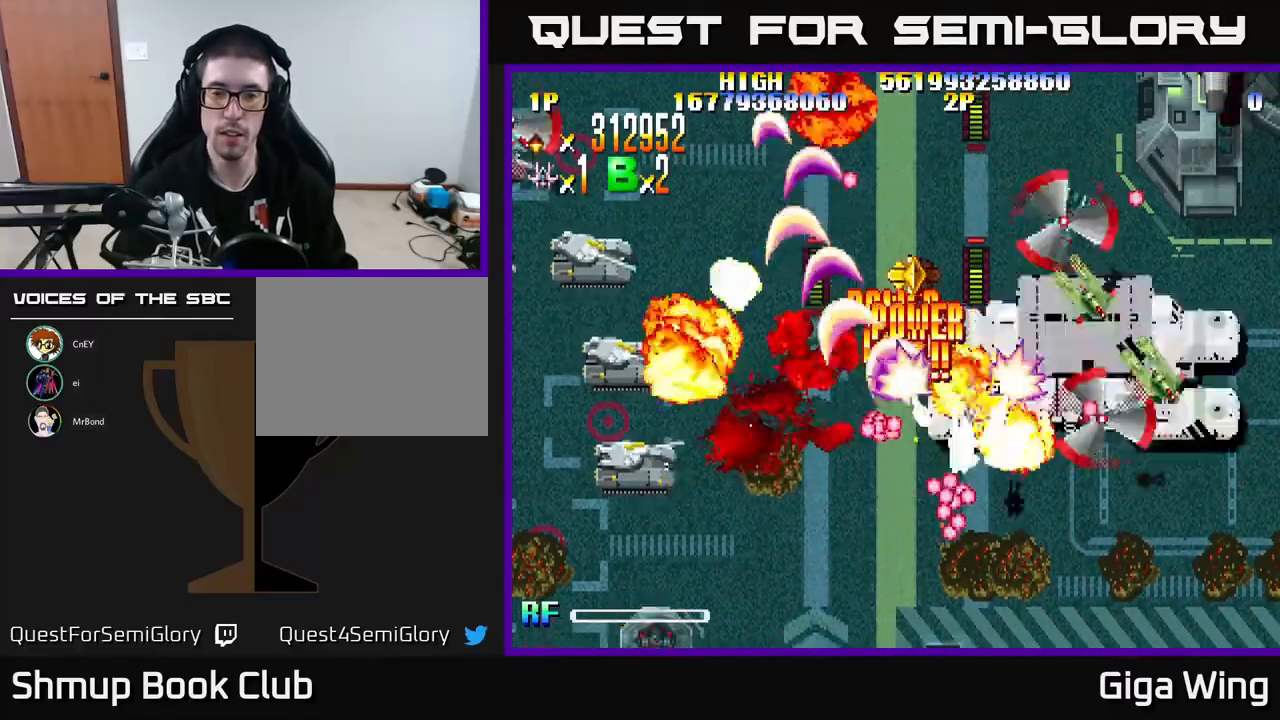
{"buttons": ["R2", "DPAD_DOWN", "DPAD_RIGHT"], "left_stick": "center", "events": [[17, "DPAD_DOWN", "down"]]}
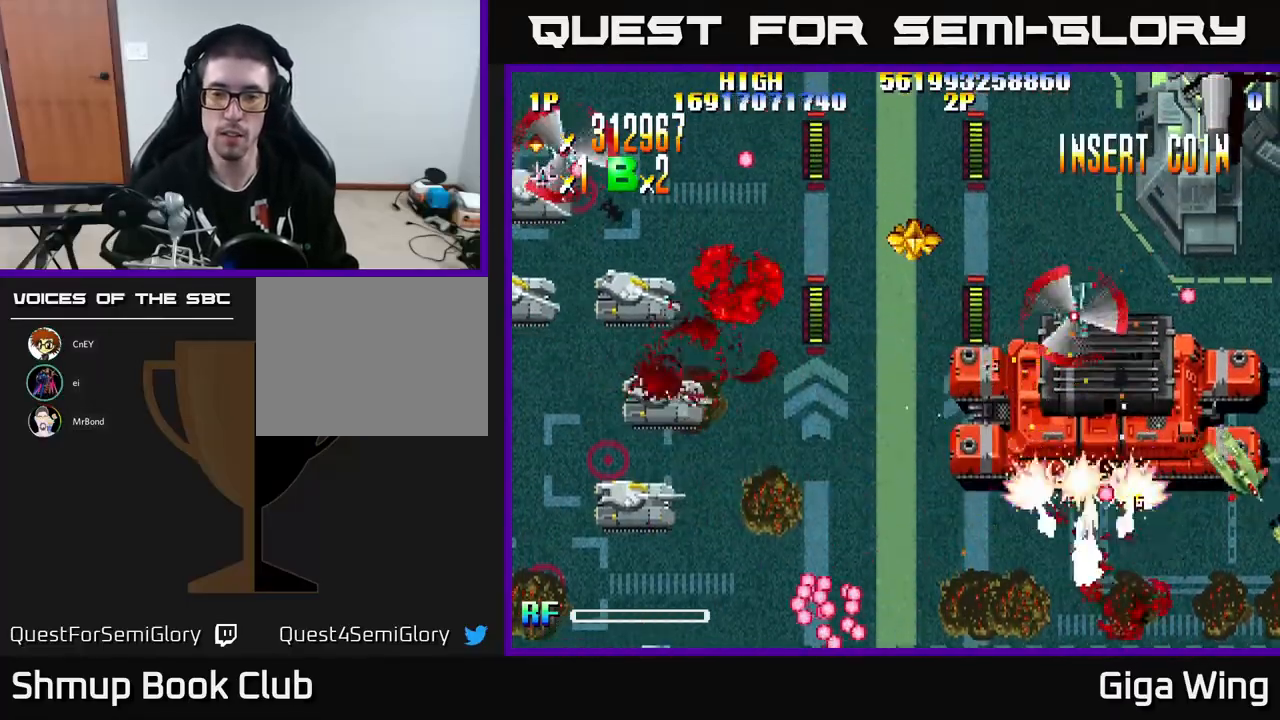
{"buttons": ["R2", "DPAD_UP", "DPAD_LEFT"], "left_stick": "center", "events": [[83, "DPAD_DOWN", "up"], [267, "DPAD_RIGHT", "up"], [267, "DPAD_UP", "down"], [333, "DPAD_LEFT", "down"]]}
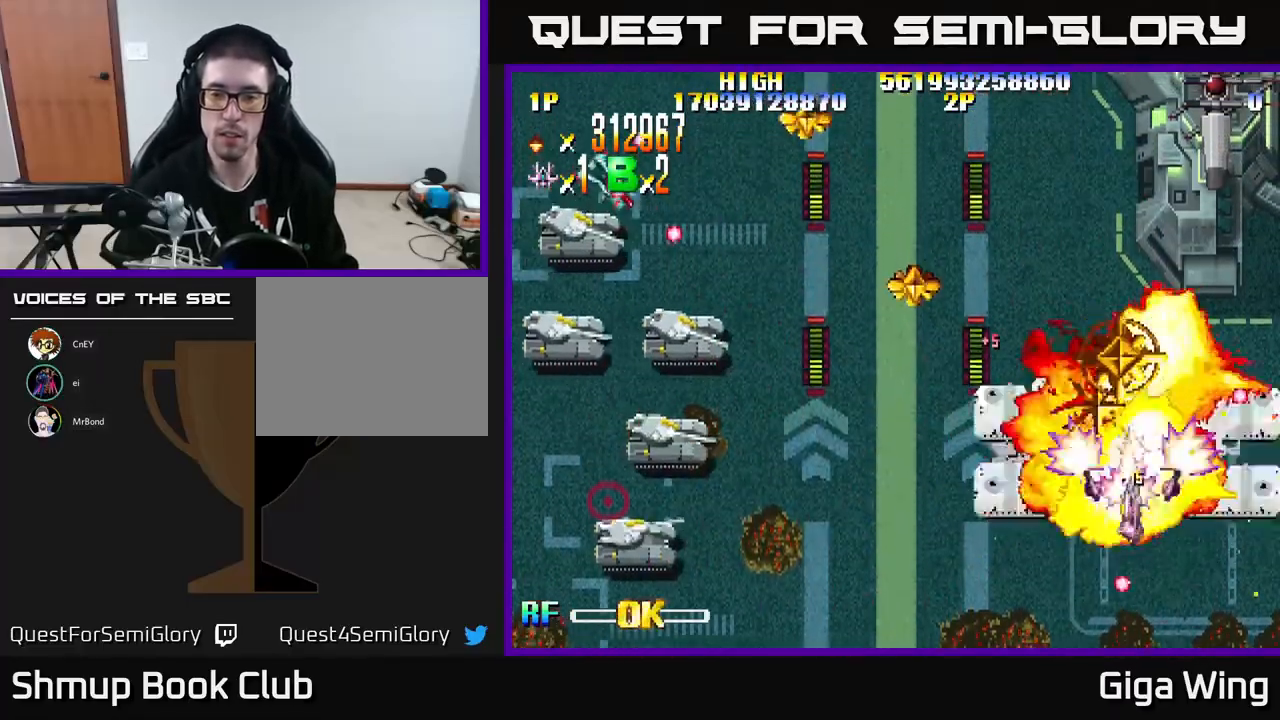
{"buttons": ["R2", "DPAD_UP"], "left_stick": "center", "events": [[33, "DPAD_LEFT", "up"]]}
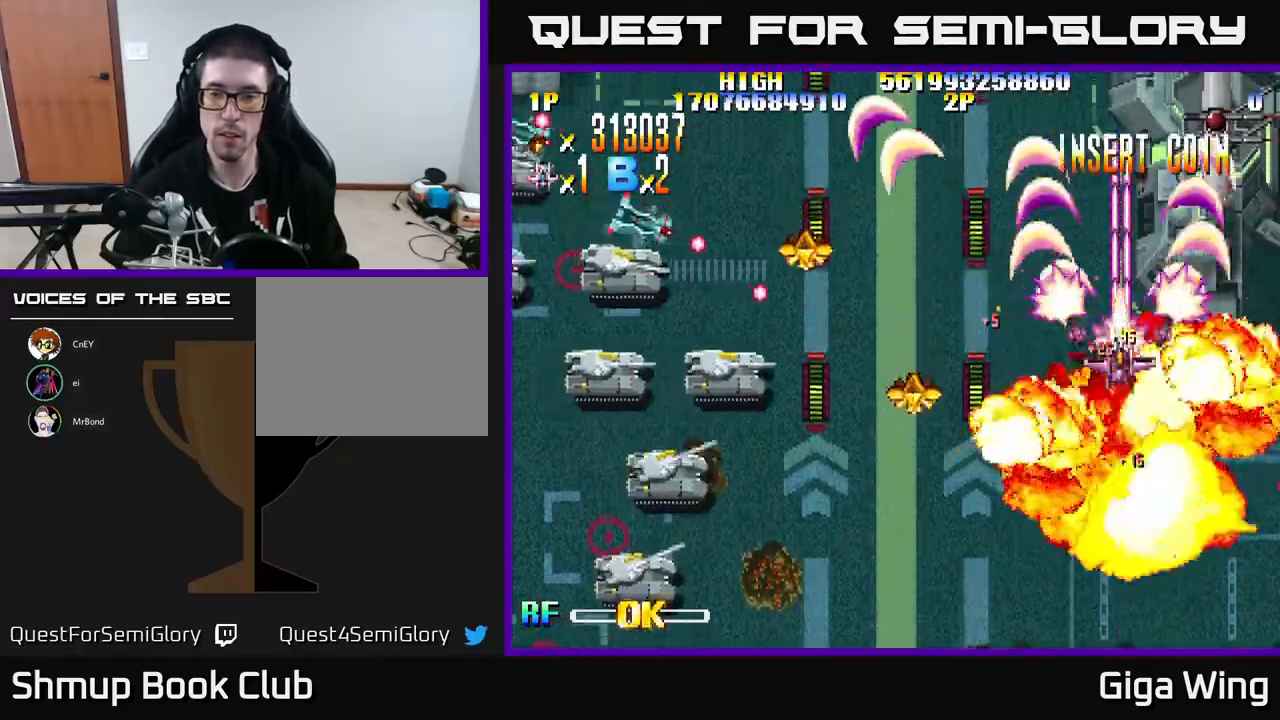
{"buttons": ["R2", "DPAD_DOWN", "DPAD_LEFT"], "left_stick": "center", "events": [[17, "DPAD_LEFT", "down"], [17, "DPAD_UP", "up"], [33, "DPAD_DOWN", "down"]]}
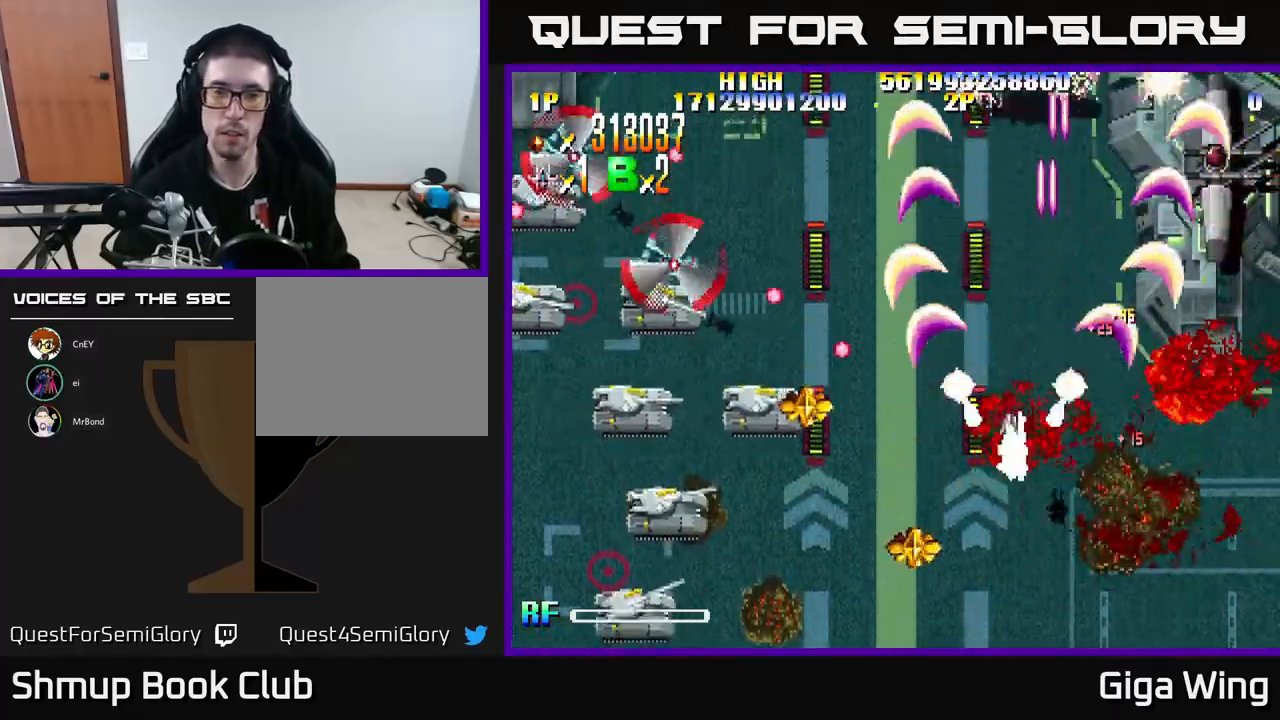
{"buttons": ["R2", "DPAD_DOWN", "DPAD_LEFT"], "left_stick": "center", "events": []}
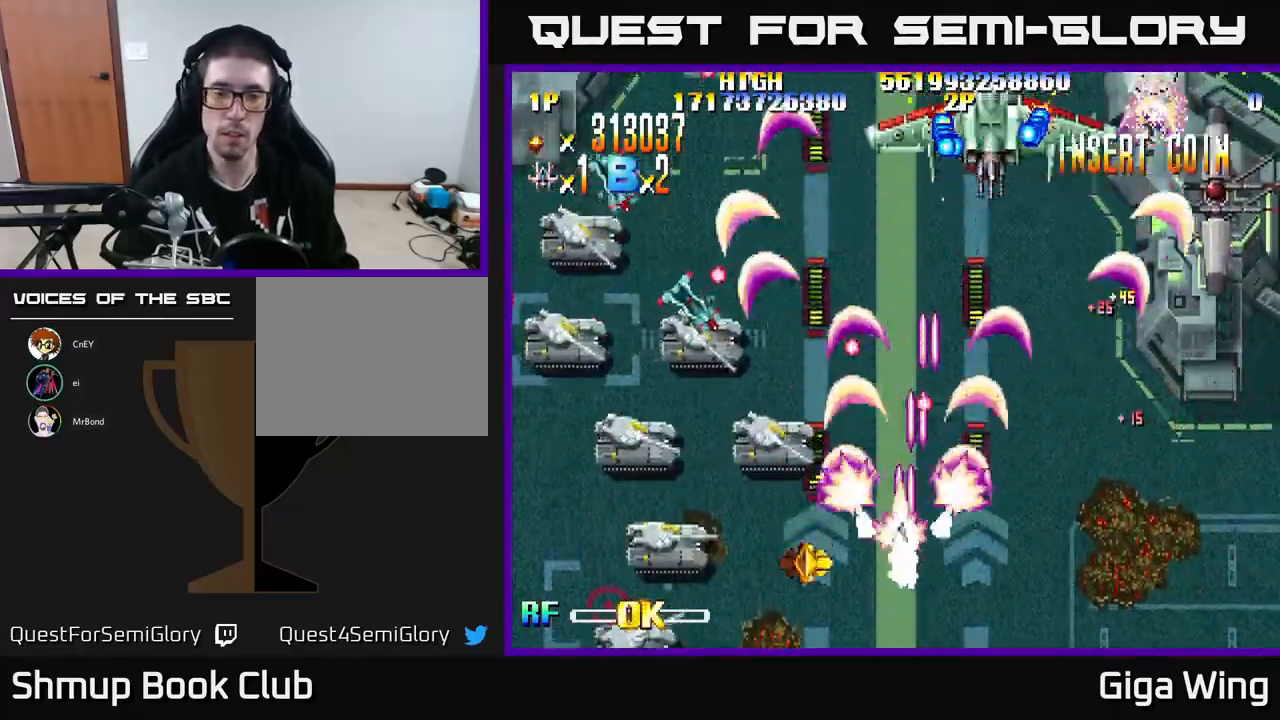
{"buttons": ["R2", "DPAD_DOWN", "DPAD_LEFT"], "left_stick": "center", "events": [[233, "DPAD_DOWN", "up"], [500, "DPAD_DOWN", "down"]]}
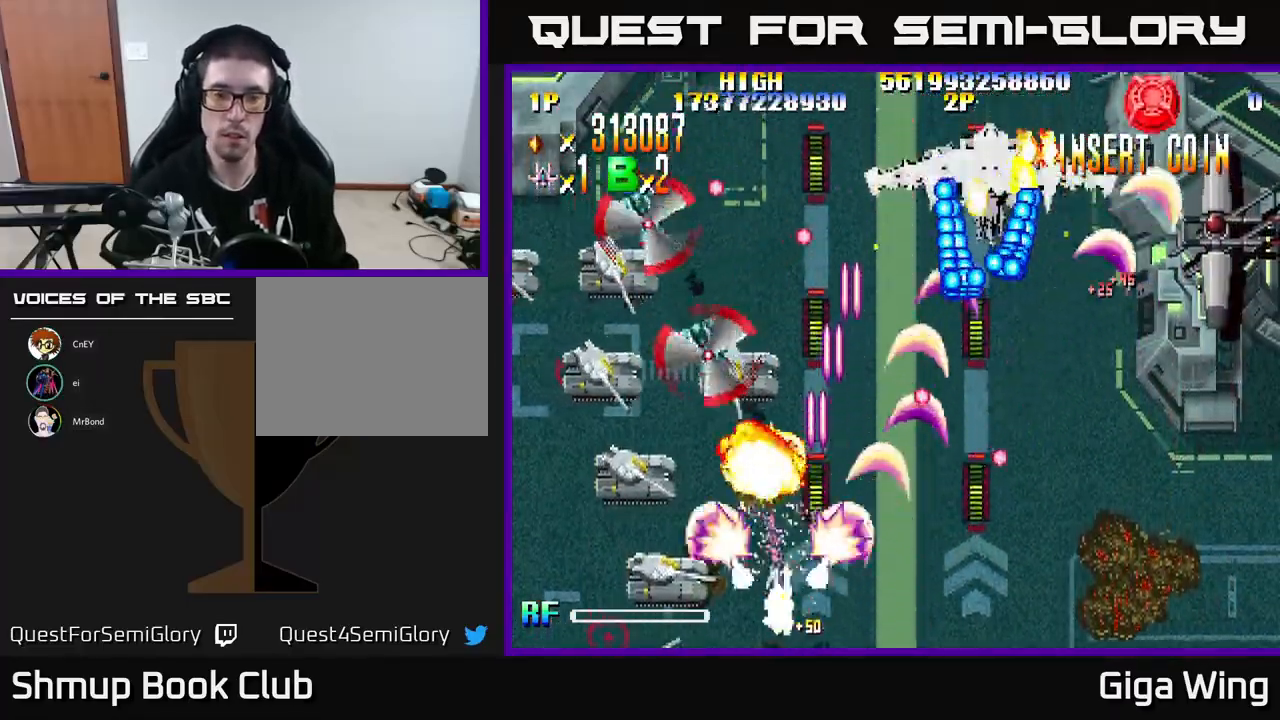
{"buttons": ["A", "DPAD_RIGHT"], "left_stick": "center", "events": [[167, "DPAD_DOWN", "up"], [267, "A", "down"], [283, "DPAD_UP", "down"], [300, "R2", "up"], [317, "DPAD_LEFT", "up"], [333, "DPAD_RIGHT", "down"], [417, "DPAD_UP", "up"]]}
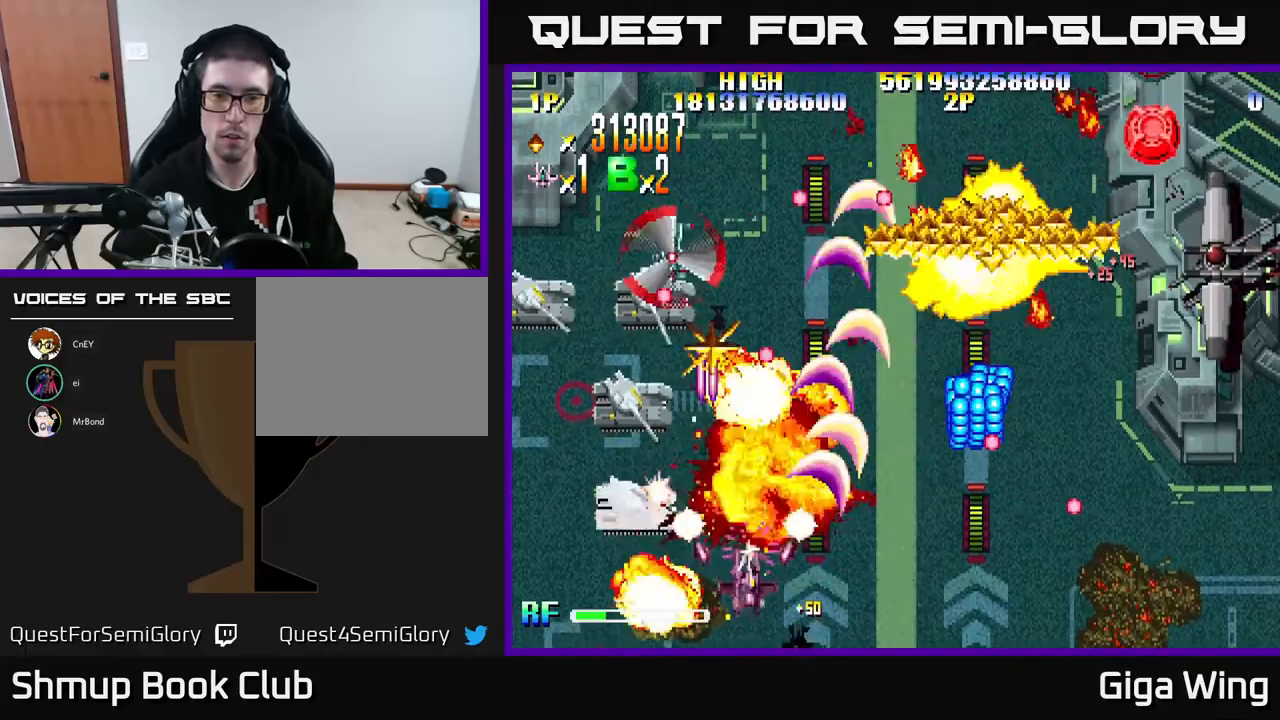
{"buttons": ["A", "DPAD_DOWN", "DPAD_RIGHT"], "left_stick": "center", "events": [[300, "DPAD_DOWN", "down"]]}
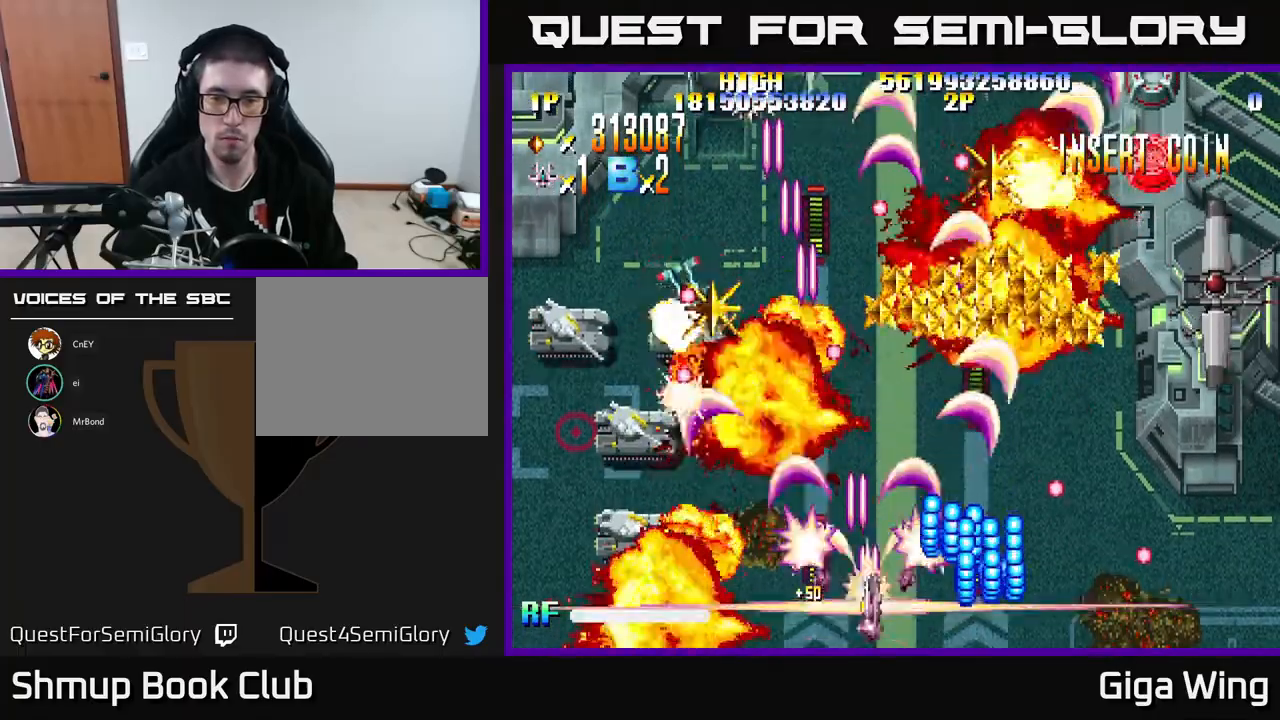
{"buttons": ["A", "DPAD_RIGHT"], "left_stick": "center", "events": [[350, "DPAD_DOWN", "up"]]}
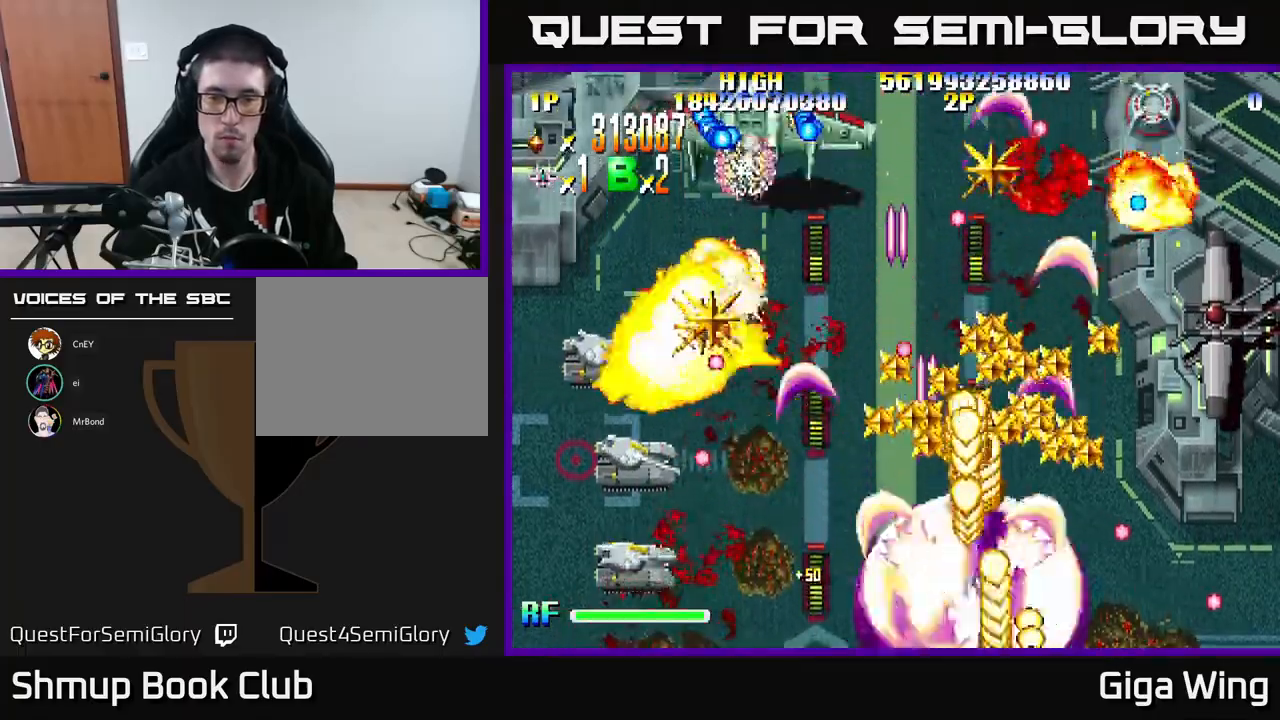
{"buttons": ["R2", "DPAD_RIGHT"], "left_stick": "center", "events": [[17, "DPAD_UP", "down"], [33, "DPAD_RIGHT", "up"], [83, "DPAD_LEFT", "down"], [183, "DPAD_UP", "up"], [233, "R2", "down"], [350, "A", "up"], [433, "DPAD_LEFT", "up"], [433, "DPAD_UP", "down"], [467, "DPAD_RIGHT", "down"], [483, "DPAD_UP", "up"]]}
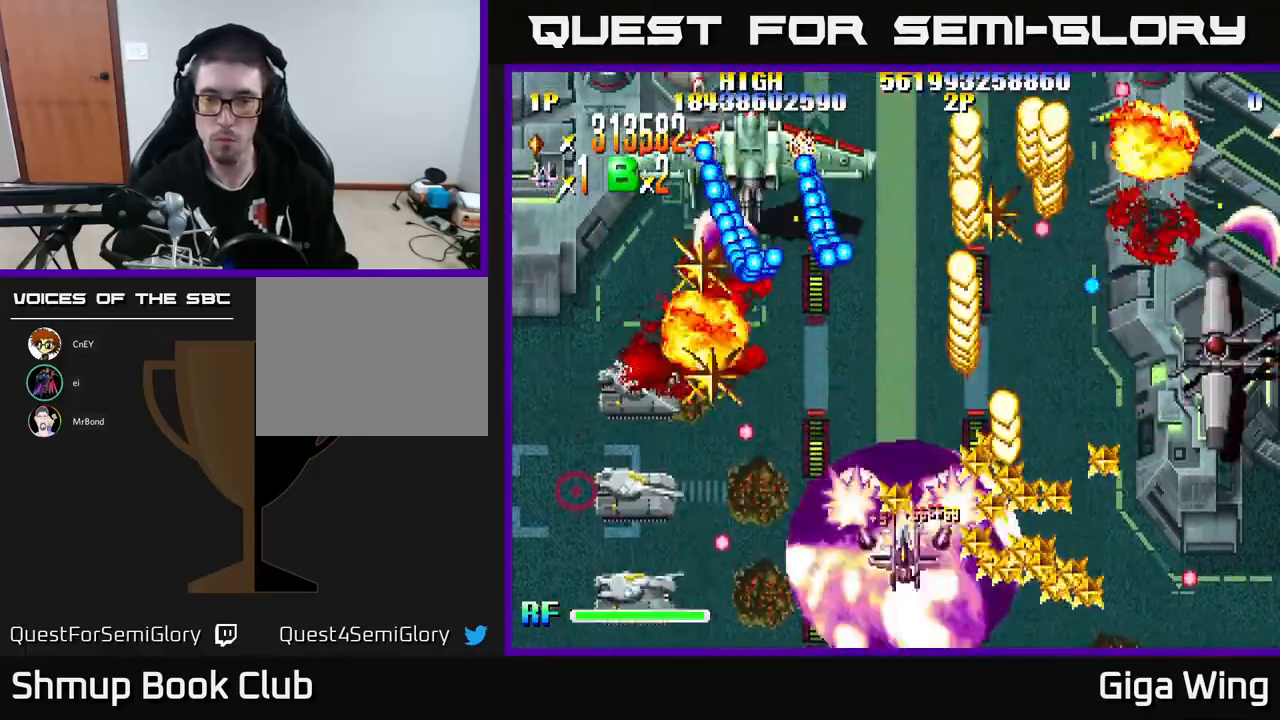
{"buttons": ["A", "R2", "DPAD_UP", "DPAD_LEFT"], "left_stick": "center", "events": [[67, "DPAD_DOWN", "down"], [333, "DPAD_DOWN", "up"], [333, "DPAD_RIGHT", "up"], [350, "DPAD_LEFT", "down"], [400, "A", "down"], [417, "DPAD_UP", "down"]]}
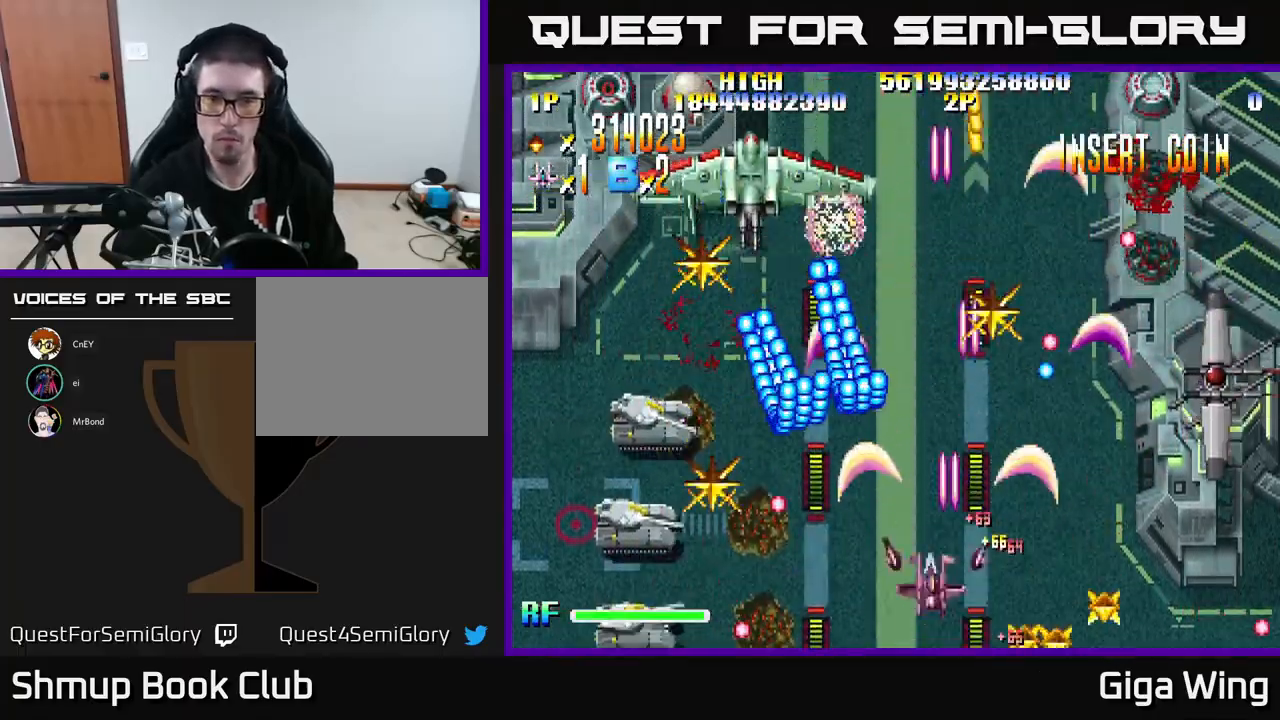
{"buttons": ["A", "R2", "DPAD_UP", "DPAD_LEFT"], "left_stick": "center", "events": [[267, "R2", "up"], [350, "R2", "down"], [383, "DPAD_LEFT", "up"], [433, "DPAD_LEFT", "down"]]}
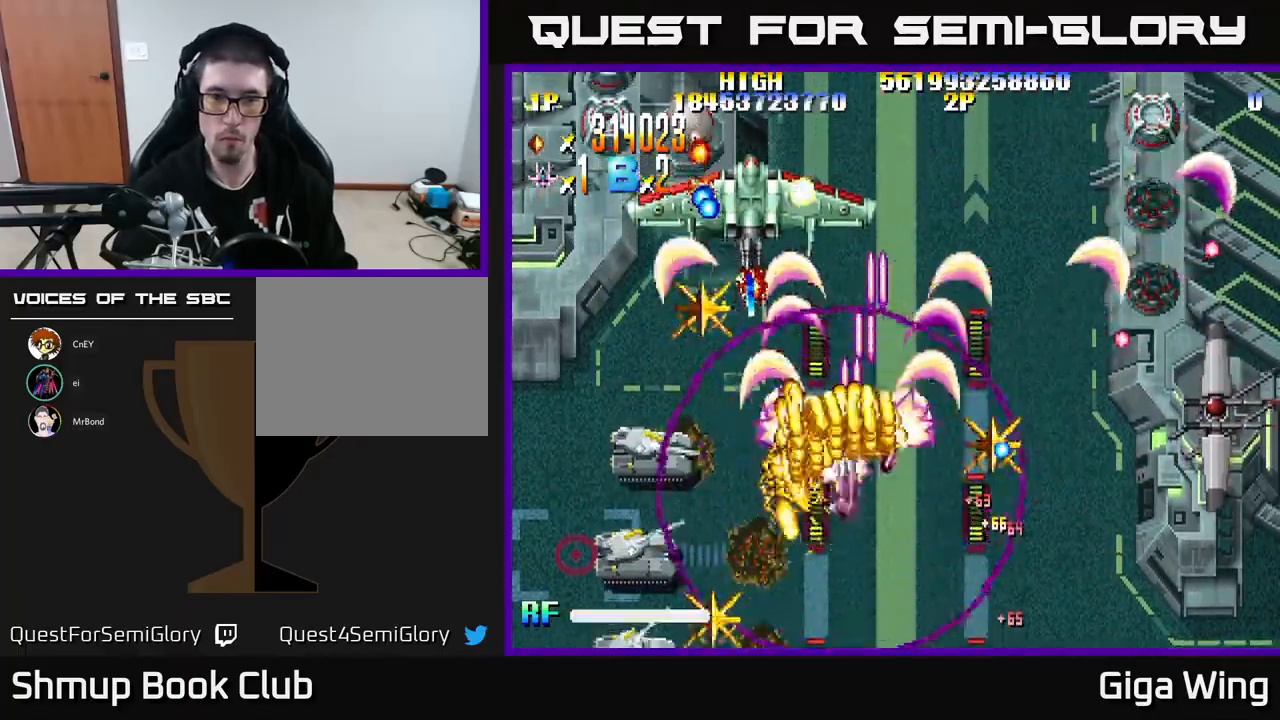
{"buttons": ["R2", "DPAD_UP"], "left_stick": "center", "events": [[350, "A", "up"], [500, "DPAD_LEFT", "up"]]}
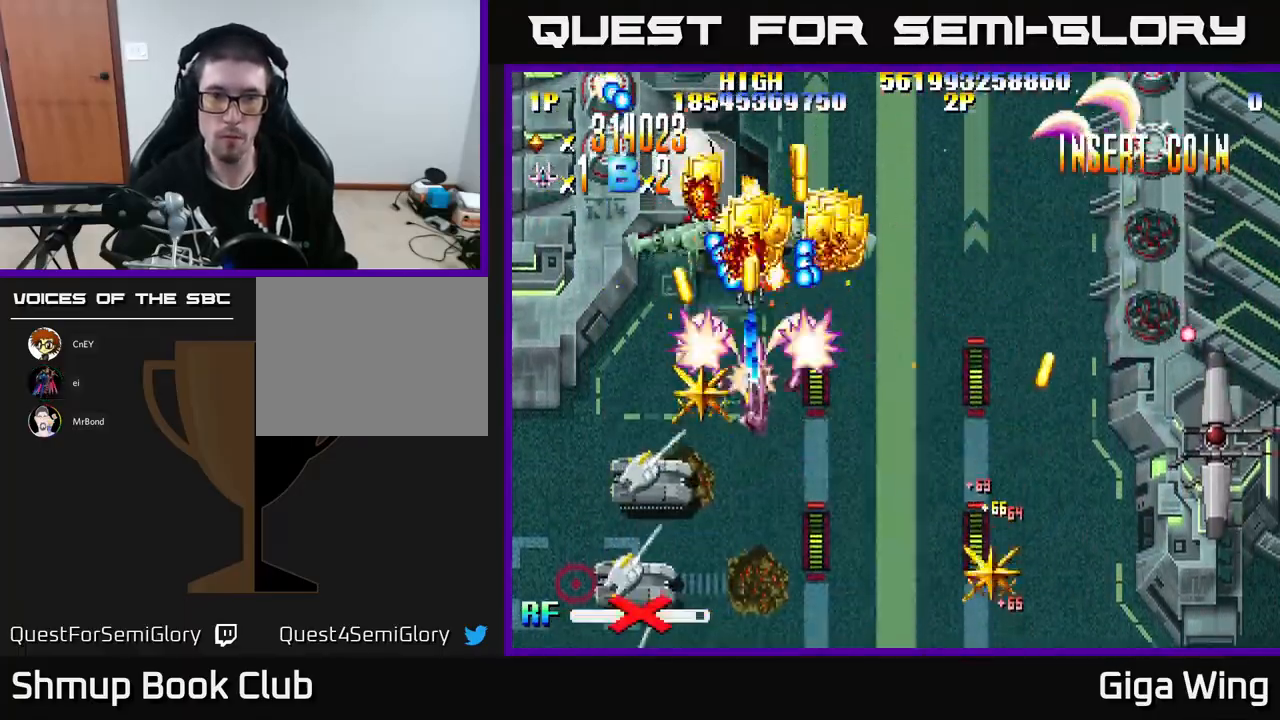
{"buttons": ["R2", "DPAD_UP", "DPAD_LEFT"], "left_stick": "center", "events": [[483, "DPAD_LEFT", "down"]]}
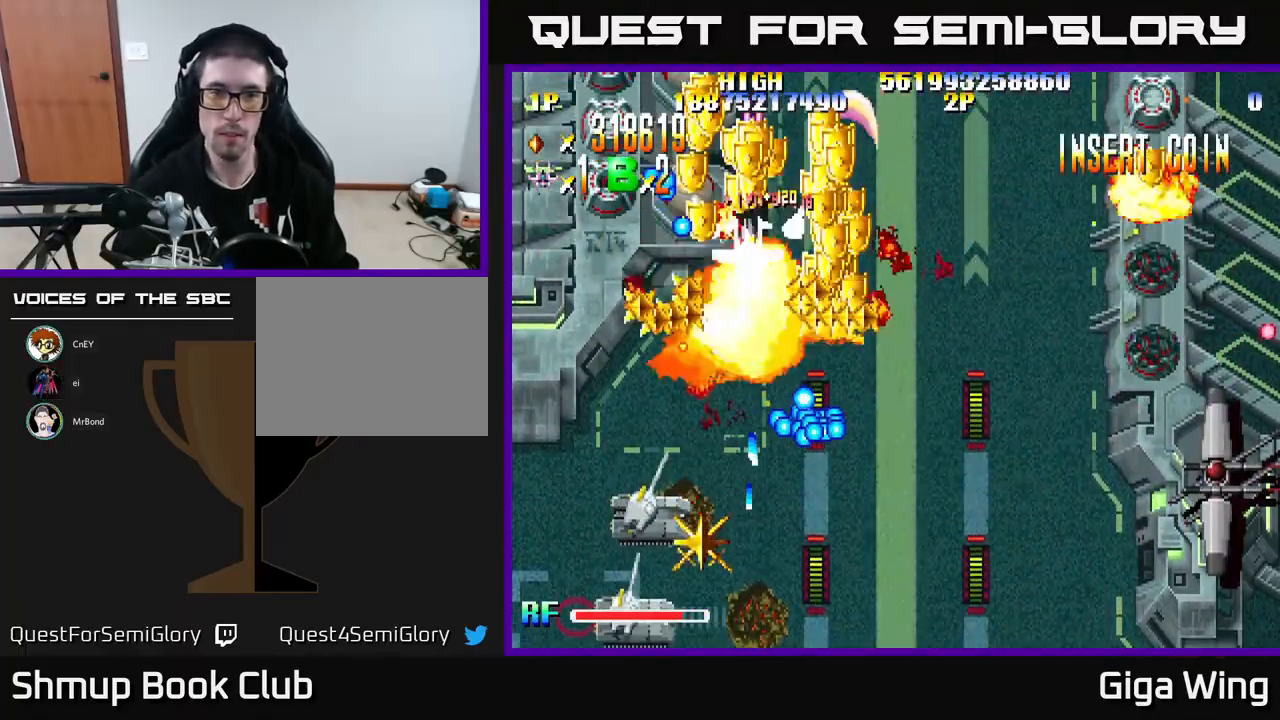
{"buttons": ["R2", "DPAD_RIGHT"], "left_stick": "center", "events": [[17, "DPAD_UP", "up"], [133, "DPAD_LEFT", "up"], [150, "DPAD_RIGHT", "down"], [167, "DPAD_UP", "down"], [267, "DPAD_UP", "up"], [317, "DPAD_DOWN", "down"], [467, "DPAD_DOWN", "up"]]}